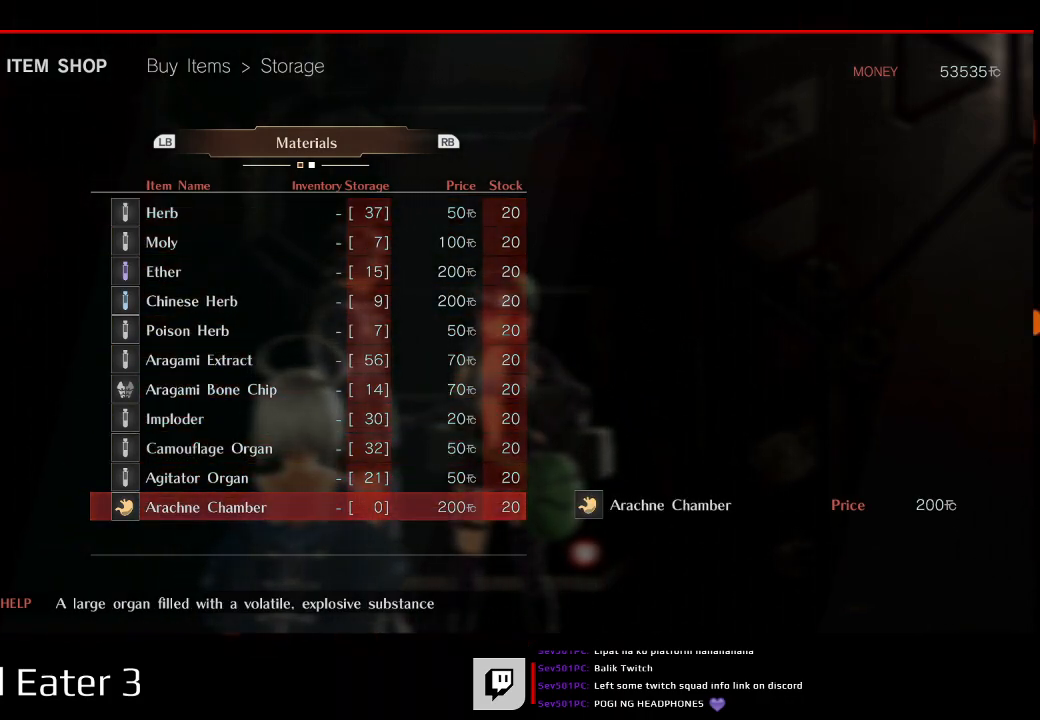
Gameplay with a controller (Xbox layout); each line is a JSON object with the inputs held at the frame after it. "events" lists button and stick changes between this image and that frame as [ms after this image, input, new state], when the widget could be followed in between. Not read: B L2 L3 R2 R3 SELECT START X Y.
{"buttons": [], "left_stick": "center", "right_stick": "center", "events": [[200, "A", "down"], [283, "A", "up"]]}
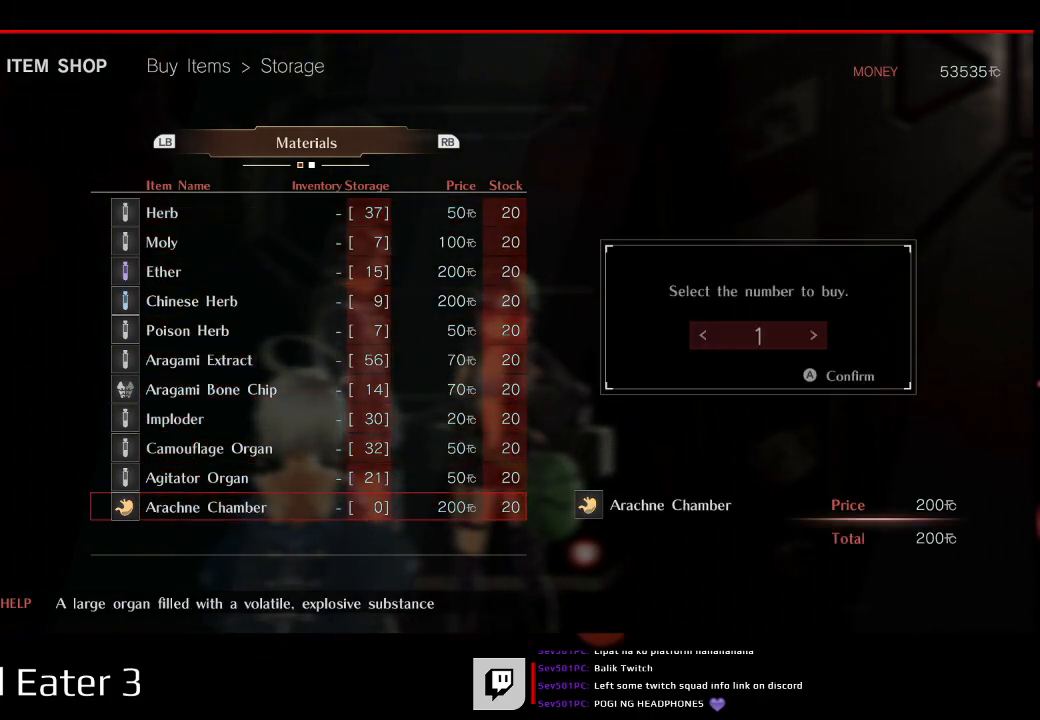
{"buttons": ["DPAD_RIGHT"], "left_stick": "center", "right_stick": "center", "events": [[167, "DPAD_RIGHT", "down"], [333, "DPAD_RIGHT", "up"], [467, "DPAD_RIGHT", "down"]]}
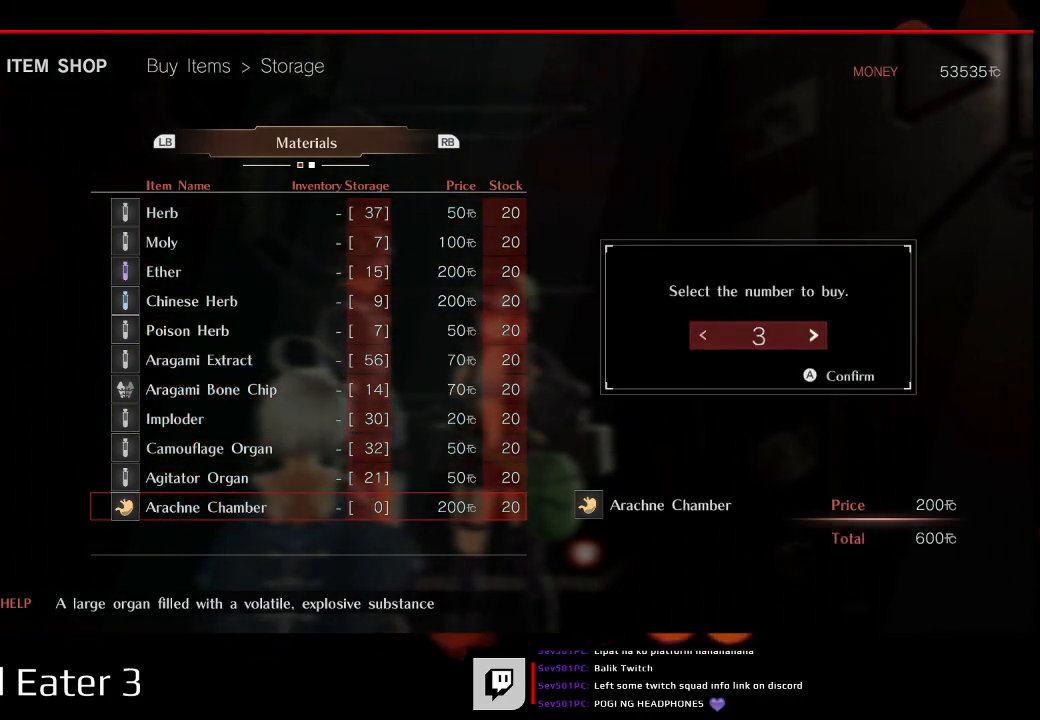
{"buttons": ["DPAD_RIGHT"], "left_stick": "center", "right_stick": "center", "events": [[33, "DPAD_RIGHT", "up"], [133, "DPAD_RIGHT", "down"], [200, "DPAD_RIGHT", "up"], [317, "DPAD_RIGHT", "down"], [400, "DPAD_RIGHT", "up"], [483, "DPAD_RIGHT", "down"]]}
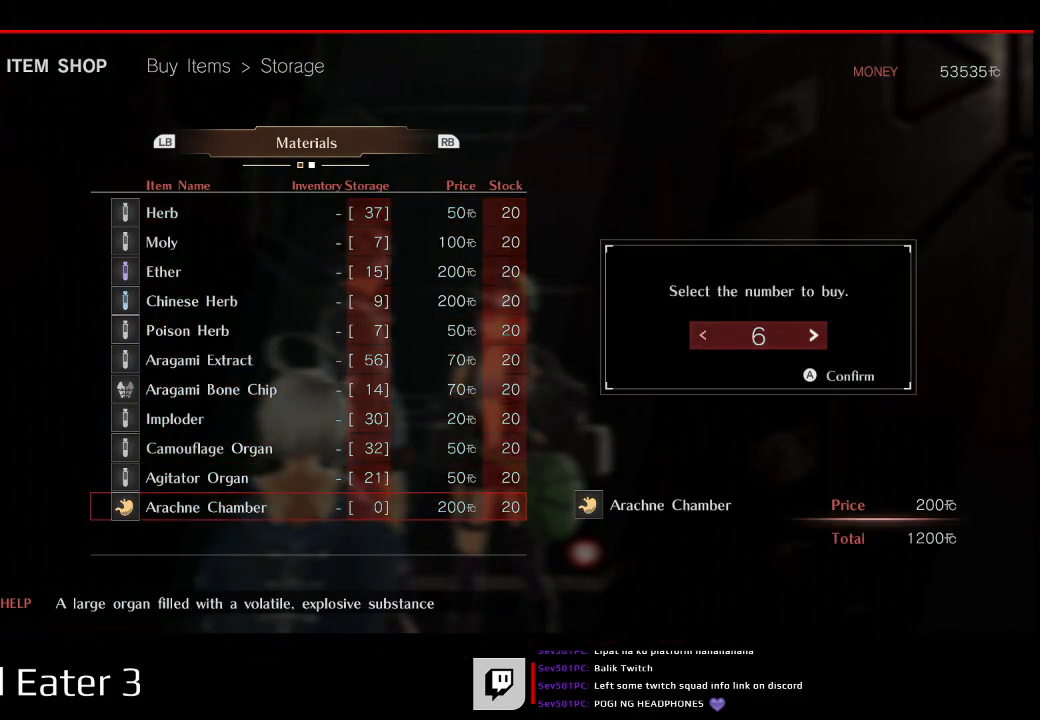
{"buttons": [], "left_stick": "center", "right_stick": "center", "events": [[100, "DPAD_RIGHT", "up"], [167, "DPAD_RIGHT", "down"], [250, "DPAD_RIGHT", "up"], [383, "DPAD_RIGHT", "down"], [483, "DPAD_RIGHT", "up"]]}
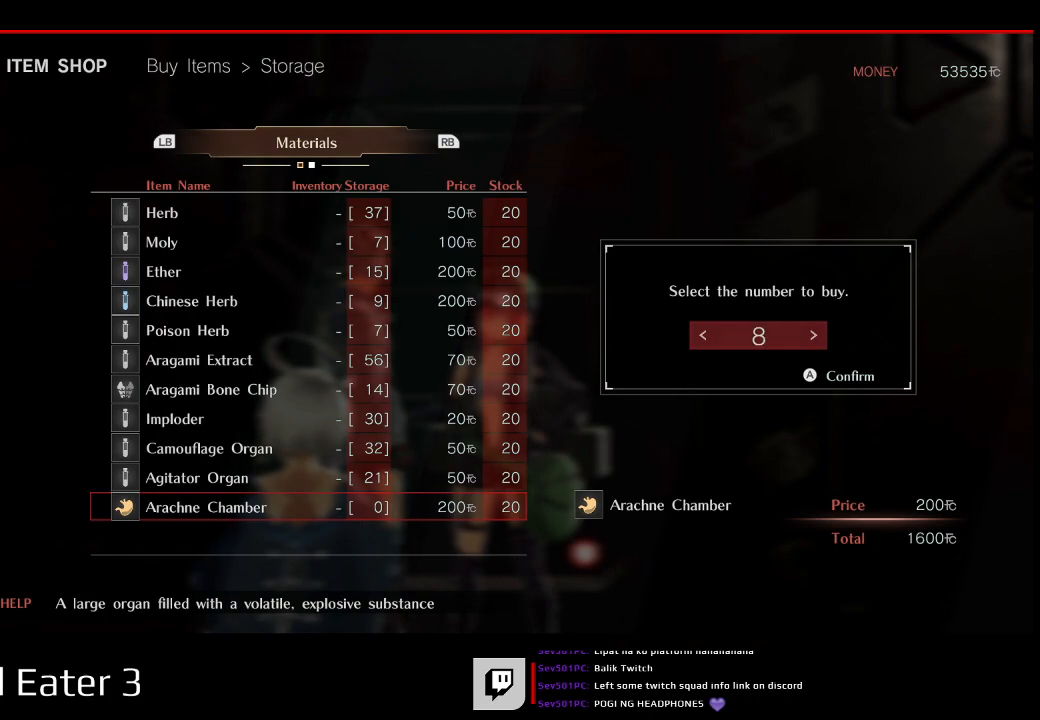
{"buttons": ["DPAD_RIGHT"], "left_stick": "center", "right_stick": "center", "events": [[433, "DPAD_RIGHT", "down"]]}
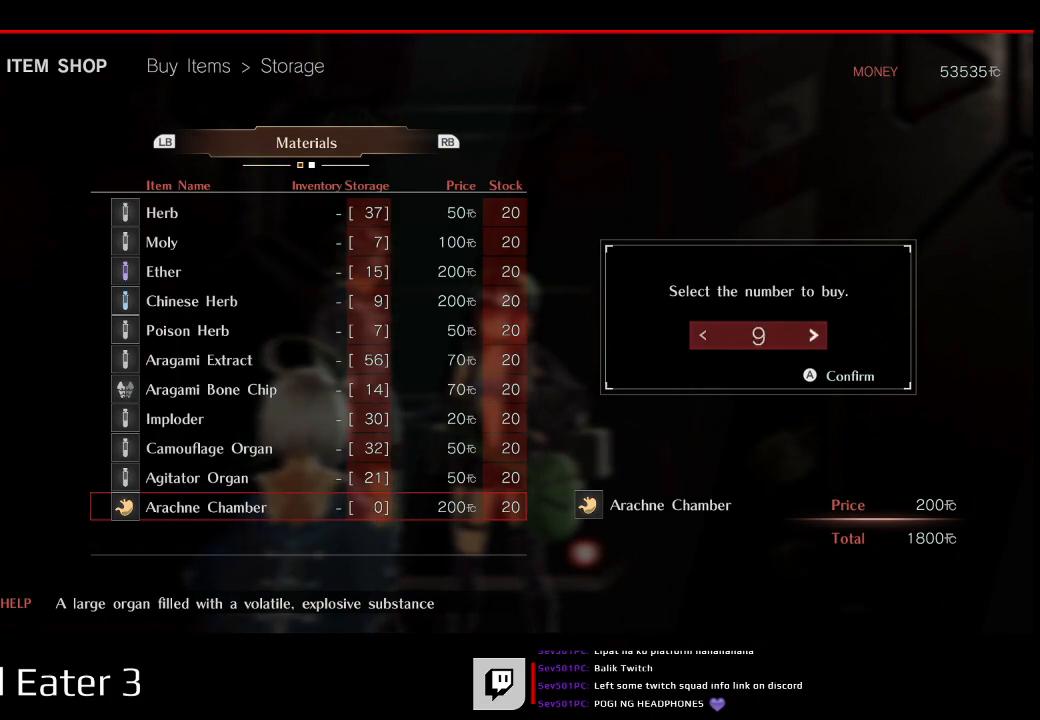
{"buttons": [], "left_stick": "center", "right_stick": "center", "events": [[67, "DPAD_RIGHT", "up"], [200, "DPAD_RIGHT", "down"], [317, "DPAD_RIGHT", "up"]]}
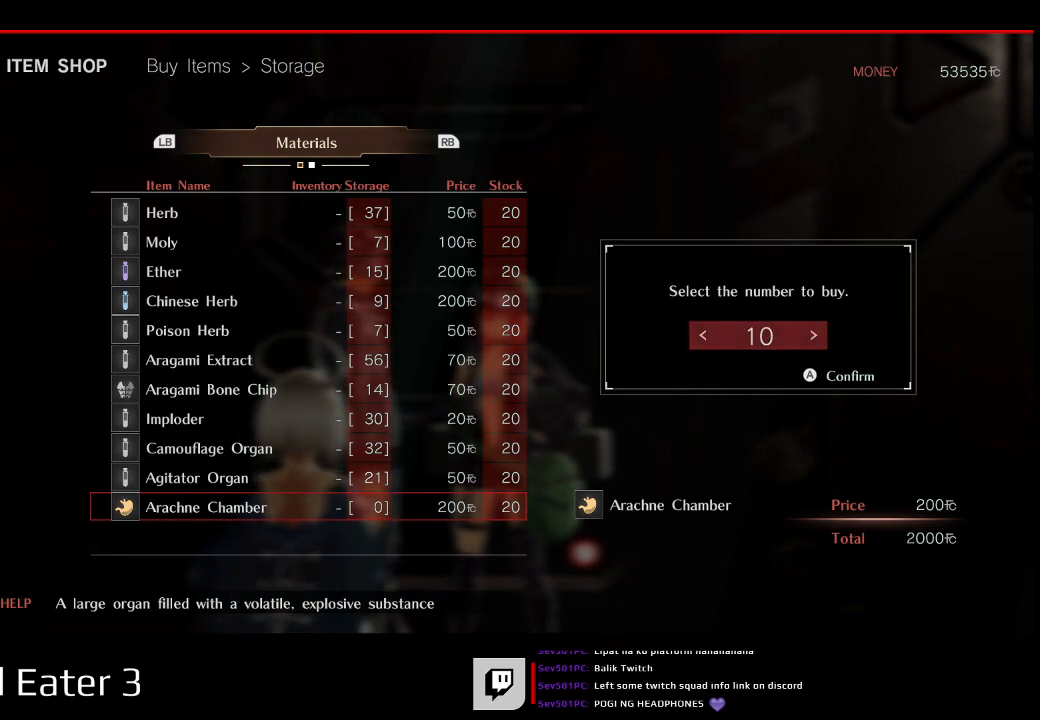
{"buttons": [], "left_stick": "center", "right_stick": "center", "events": []}
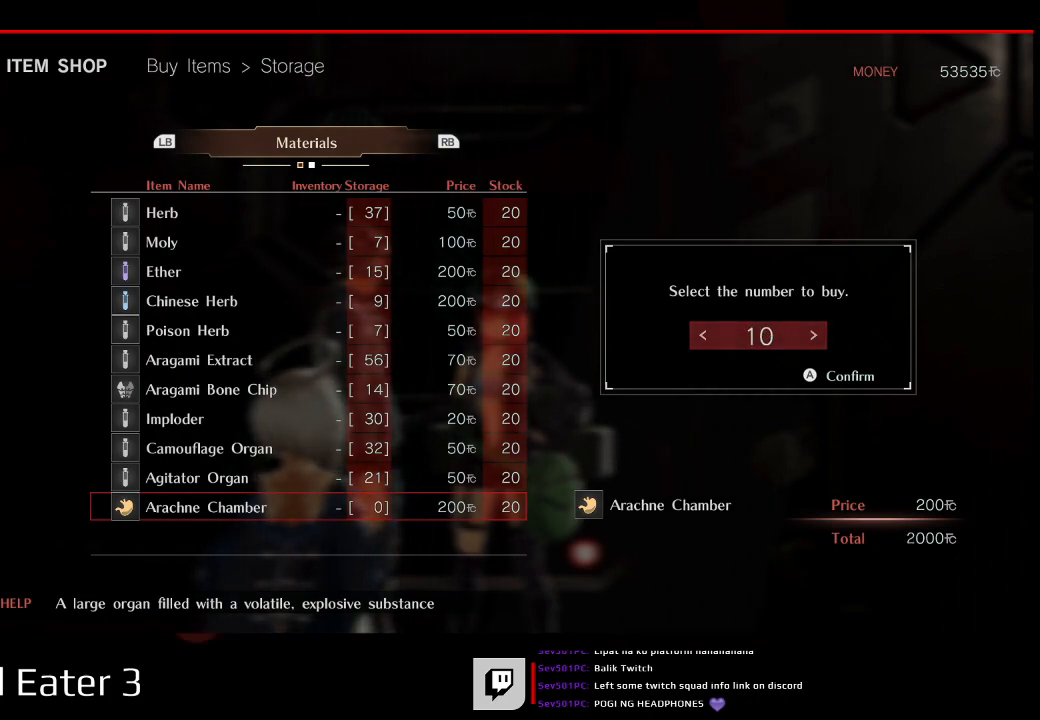
{"buttons": [], "left_stick": "center", "right_stick": "center", "events": []}